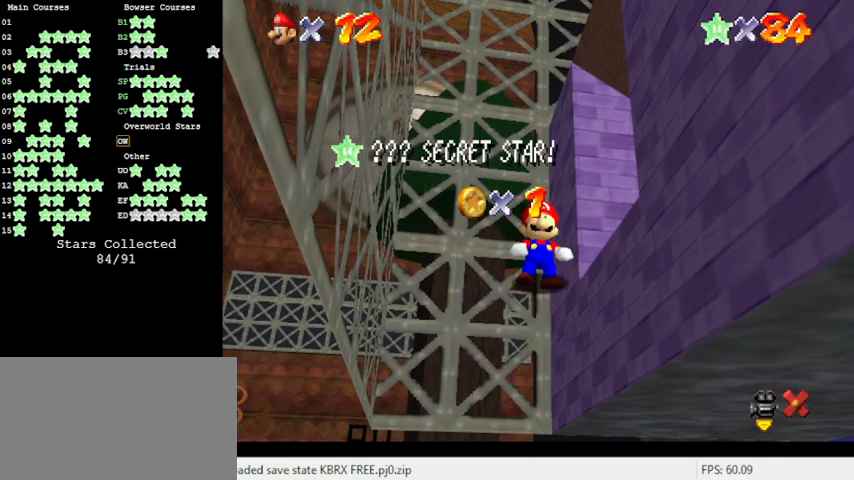
Gameplay with keyboard; each line is a JSON object with the keys held at the frame after it. "events" lists presses ("down") and releases ("up") of "a", "c", "ctrl", "d", "down", "left", "return", "right", "s", "shift", "up", "w", "x" and "y" between this image and that frame as [ms after this image, input, new state], when the widget could be followed in between. No other keys are recorded. Mouse input is not recorded.
{"keys": [], "events": [[233, "shift", "down"], [400, "shift", "up"]]}
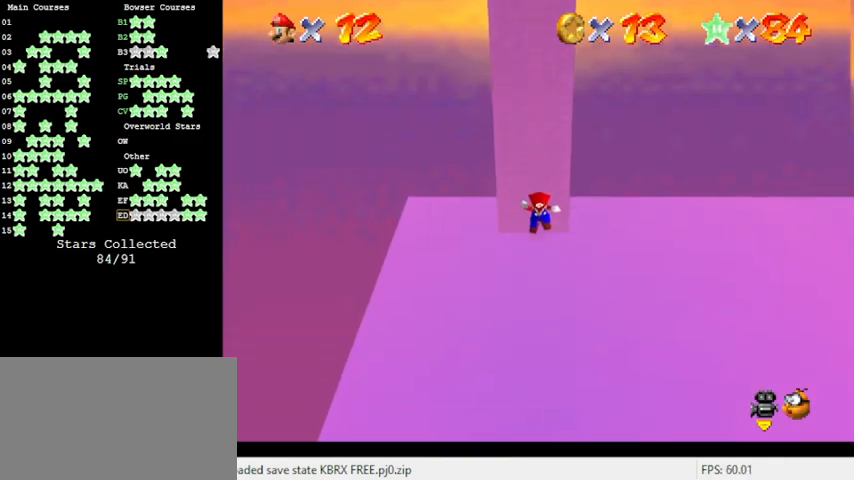
{"keys": [], "events": []}
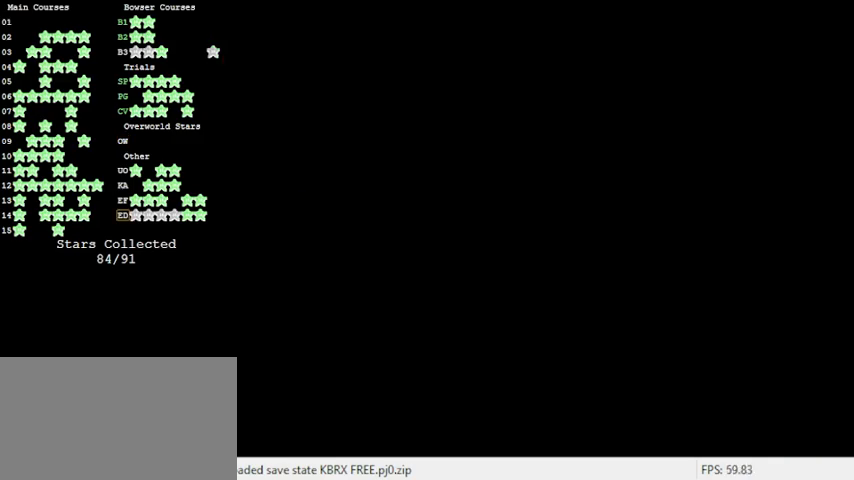
{"keys": ["up"], "events": [[300, "up", "down"], [333, "d", "down"], [433, "d", "up"]]}
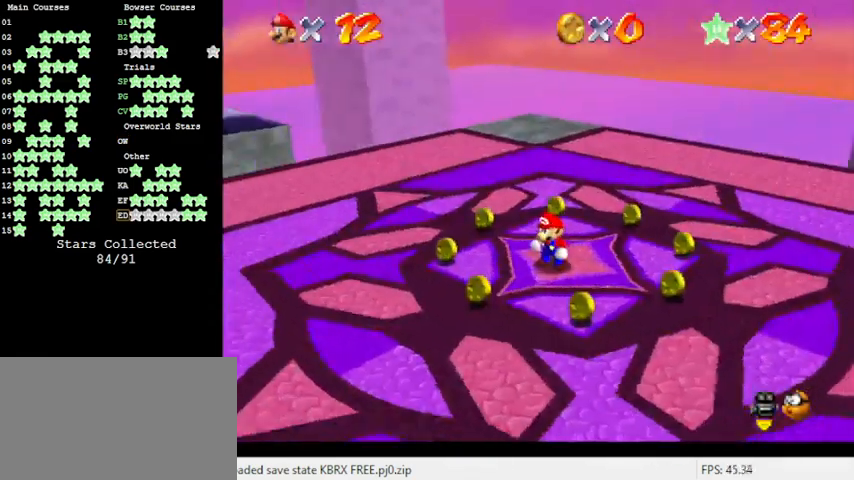
{"keys": ["left", "up"], "events": [[33, "d", "down"], [166, "d", "up"], [300, "d", "down"], [400, "left", "down"], [466, "d", "up"]]}
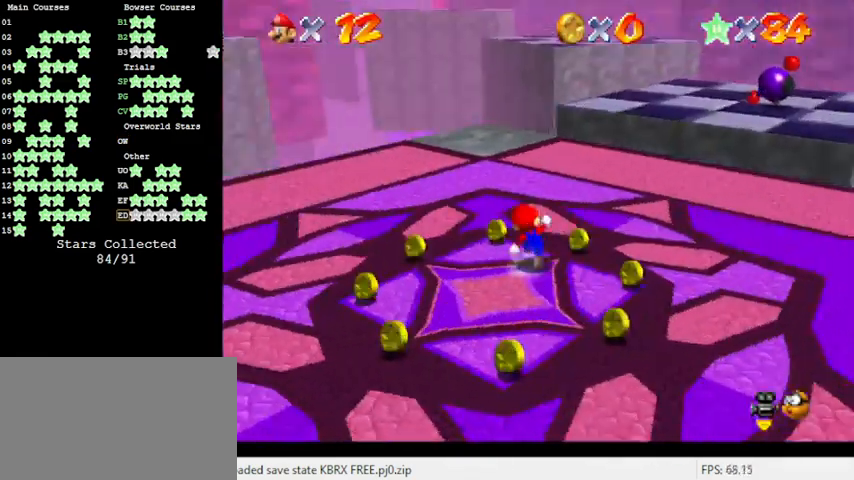
{"keys": ["left", "up"], "events": [[66, "d", "down"], [100, "up", "up"], [166, "d", "up"], [200, "up", "down"], [233, "d", "down"], [400, "d", "up"]]}
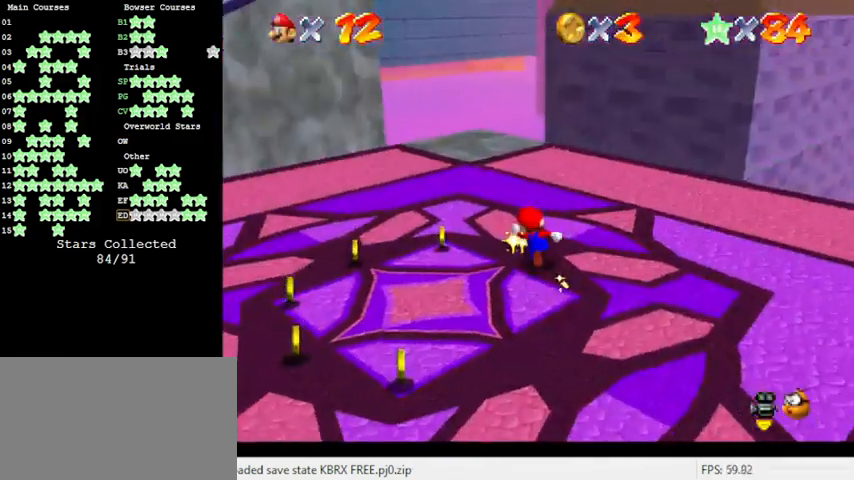
{"keys": ["left", "up"], "events": [[133, "shift", "down"], [200, "shift", "up"], [300, "d", "down"], [400, "d", "up"]]}
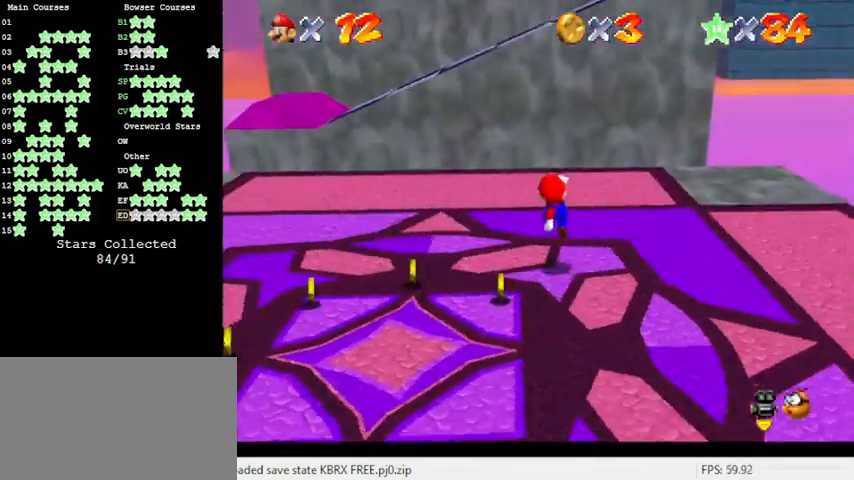
{"keys": ["c", "left", "s", "up"], "events": [[33, "left", "up"], [233, "left", "down"], [400, "c", "down"], [466, "s", "down"]]}
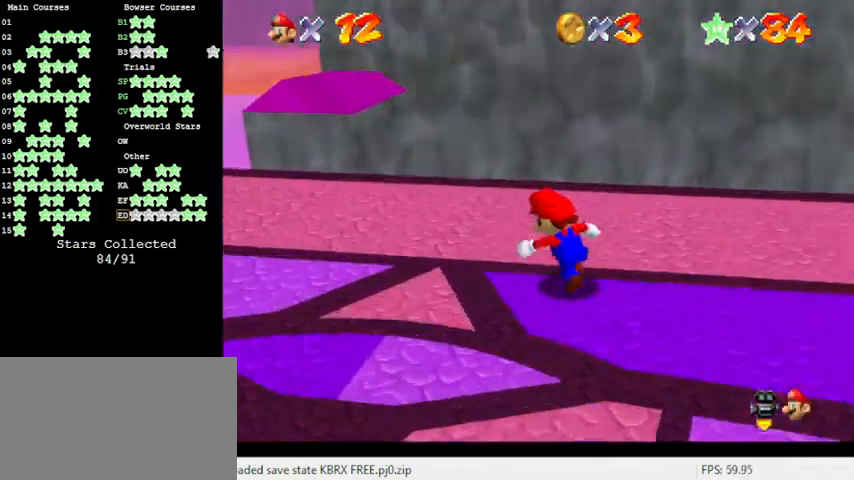
{"keys": ["up", "y"], "events": [[100, "c", "up"], [133, "s", "up"], [200, "left", "up"], [466, "y", "down"]]}
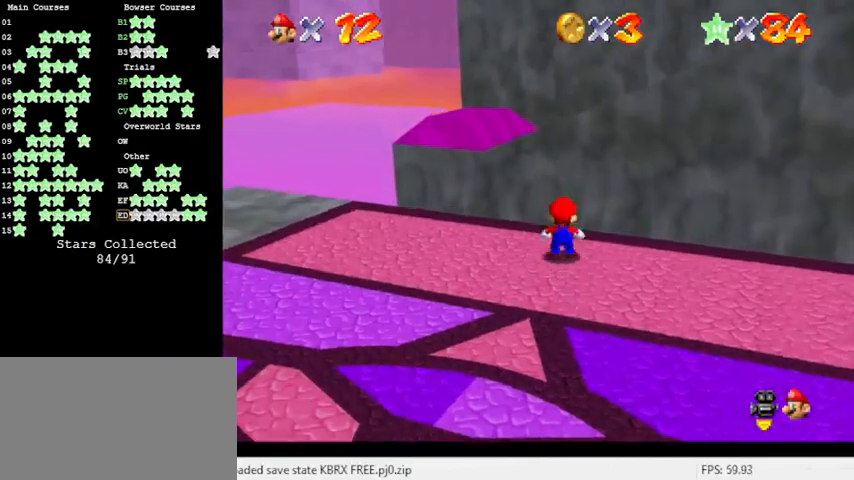
{"keys": ["c", "up"], "events": [[66, "shift", "down"], [233, "shift", "up"], [233, "y", "up"], [366, "c", "down"]]}
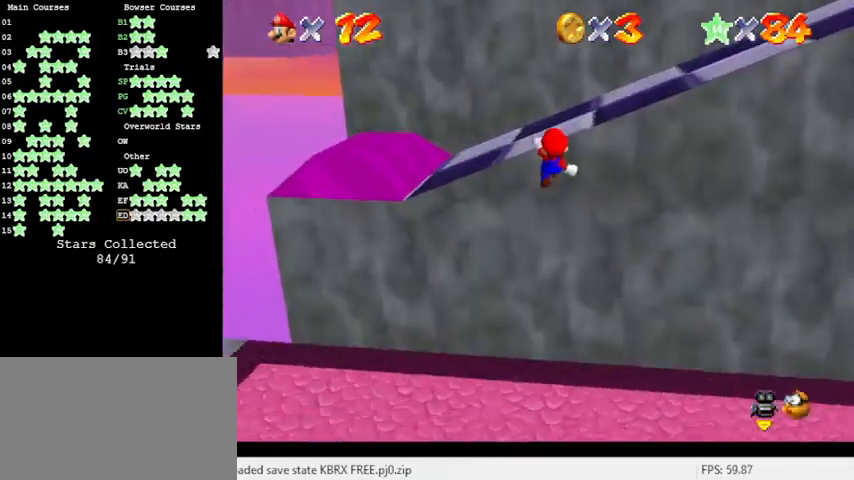
{"keys": ["left", "up"], "events": [[33, "c", "up"], [100, "left", "down"]]}
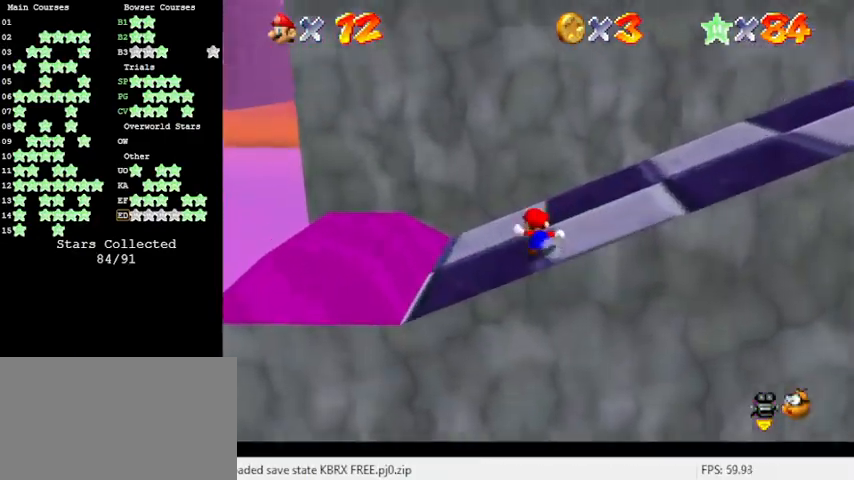
{"keys": ["right"], "events": [[33, "left", "up"], [33, "right", "down"], [33, "up", "up"], [200, "shift", "down"], [366, "shift", "up"]]}
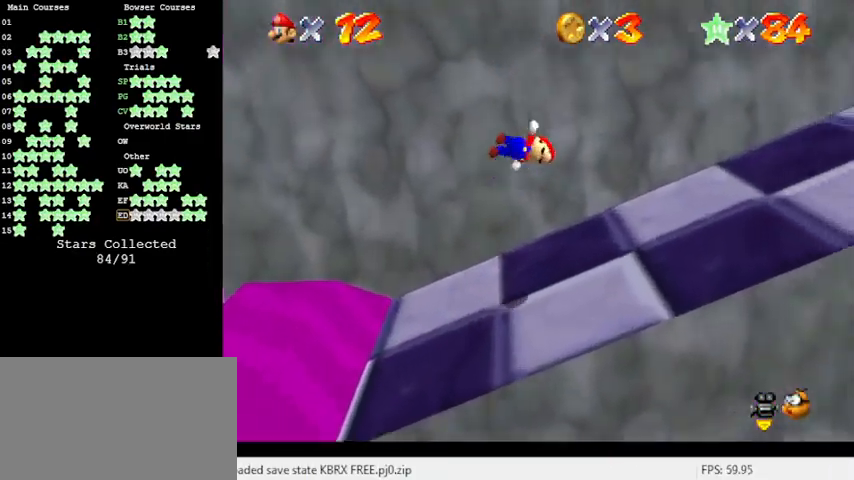
{"keys": ["right"], "events": []}
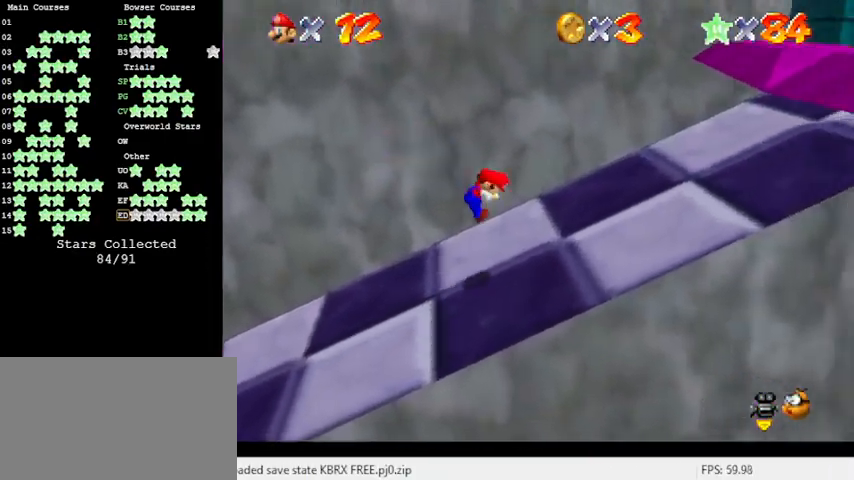
{"keys": ["left", "up"], "events": [[66, "ctrl", "down"], [100, "shift", "down"], [233, "ctrl", "up"], [266, "shift", "up"], [466, "left", "down"], [500, "right", "up"], [500, "up", "down"]]}
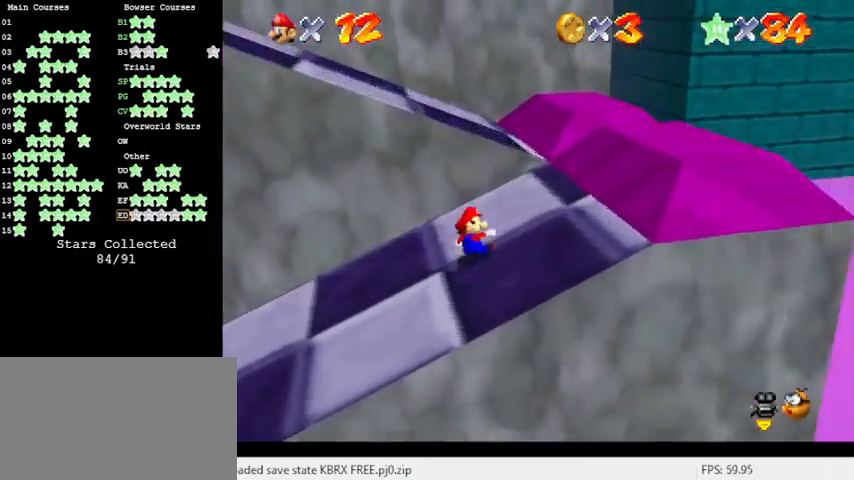
{"keys": ["up"], "events": [[100, "shift", "down"], [400, "left", "up"], [400, "shift", "up"]]}
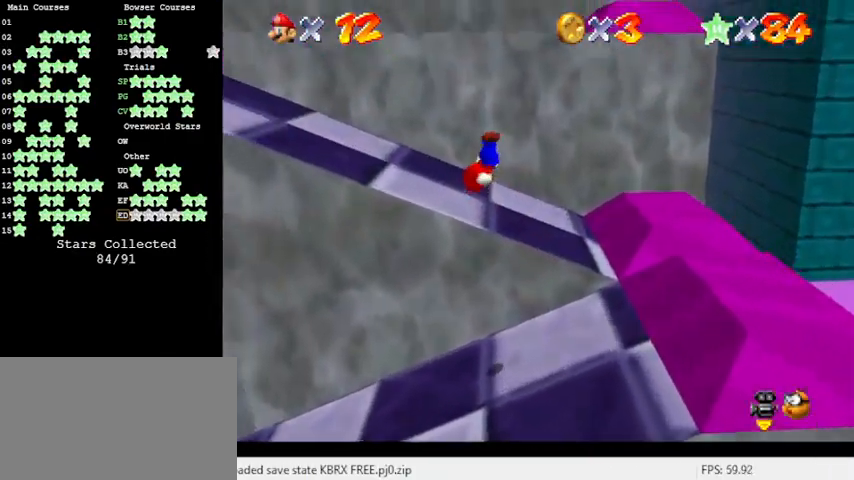
{"keys": ["ctrl", "left", "shift", "up"], "events": [[333, "ctrl", "down"], [333, "left", "down"], [433, "shift", "down"]]}
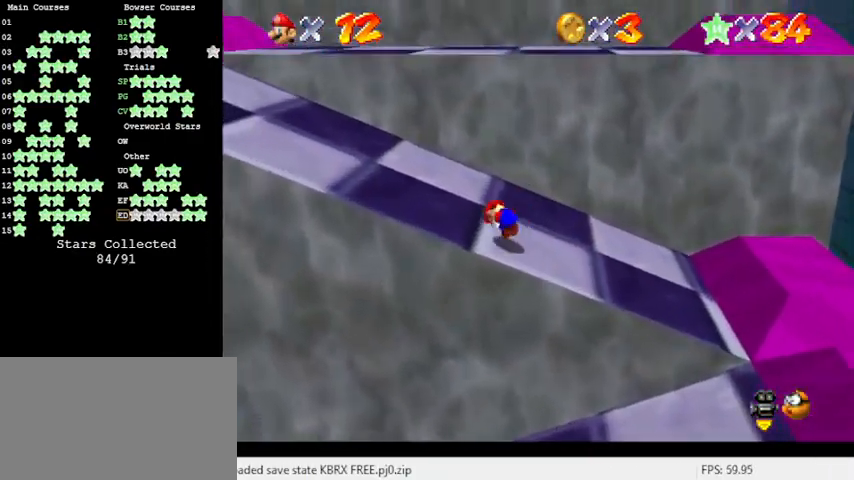
{"keys": ["left", "shift", "up"], "events": [[33, "ctrl", "up"], [133, "shift", "up"], [266, "up", "up"], [366, "up", "down"], [500, "shift", "down"]]}
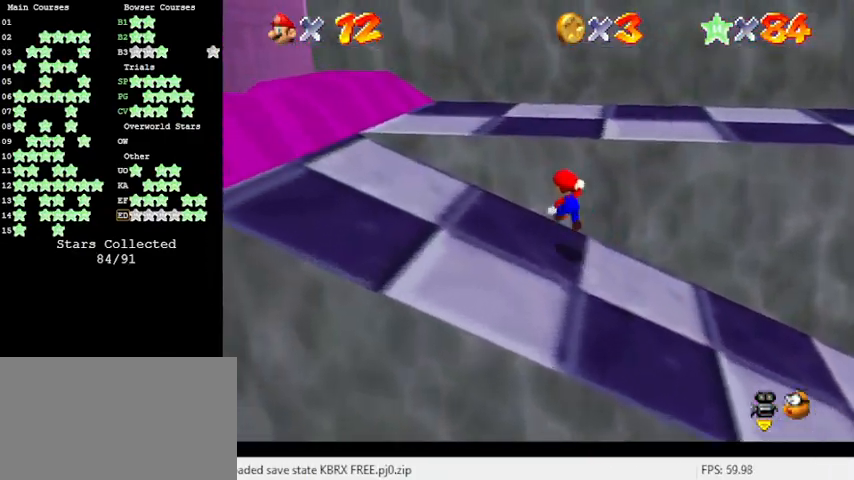
{"keys": ["a", "left", "up"], "events": [[166, "left", "up"], [266, "shift", "up"], [300, "a", "down"], [400, "a", "up"], [400, "left", "down"], [500, "a", "down"]]}
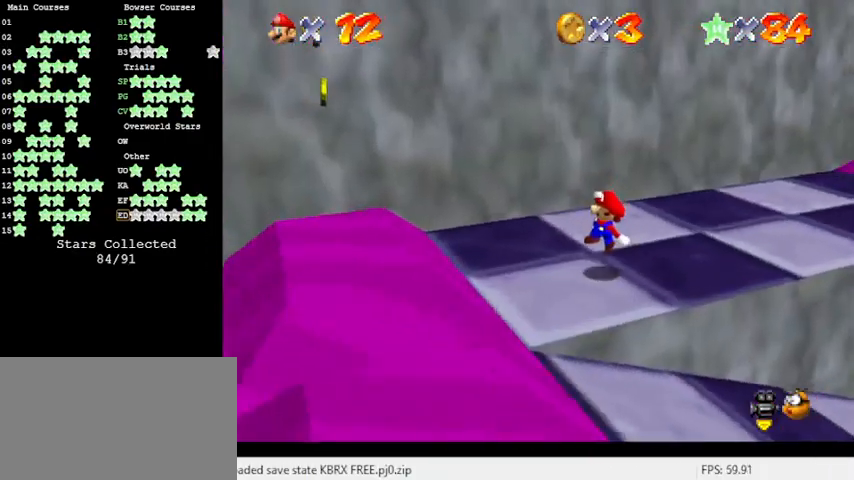
{"keys": ["down"], "events": [[100, "up", "up"], [133, "a", "up"], [333, "down", "down"], [466, "left", "up"]]}
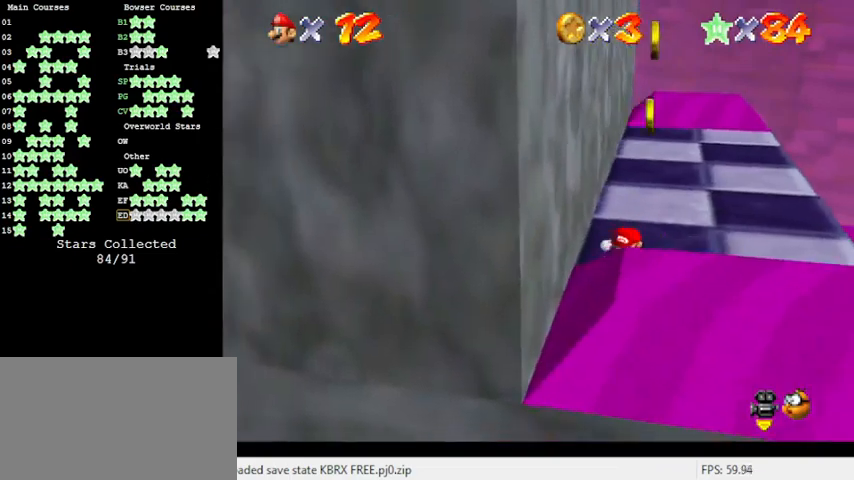
{"keys": ["left", "shift"], "events": [[200, "right", "down"], [233, "down", "up"], [333, "left", "down"], [366, "down", "down"], [366, "right", "up"], [366, "up", "down"], [433, "shift", "down"], [466, "down", "up"], [466, "up", "up"]]}
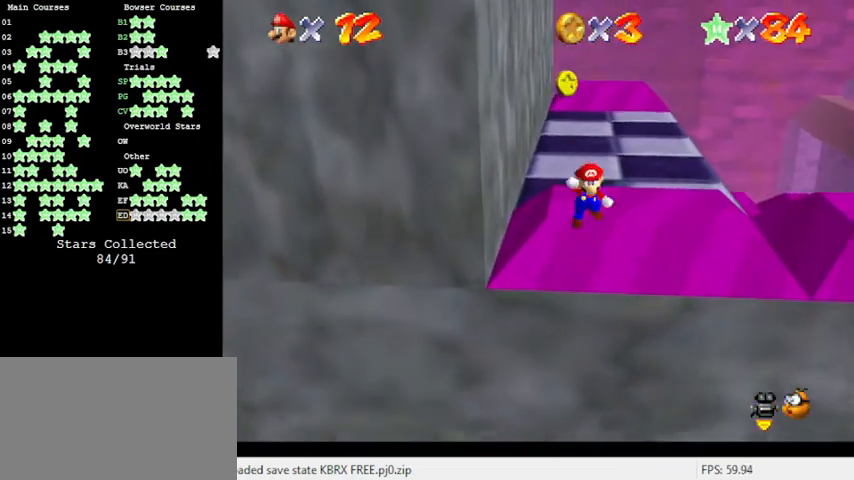
{"keys": ["up"], "events": [[66, "up", "down"], [400, "left", "up"], [400, "shift", "up"]]}
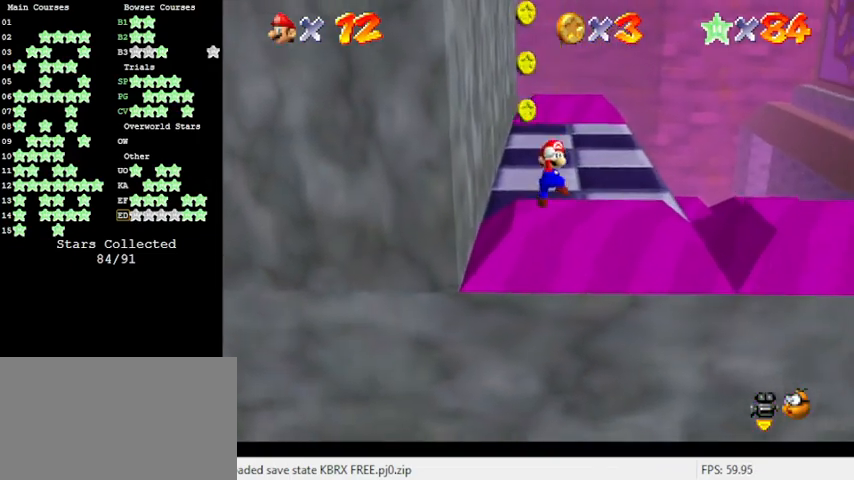
{"keys": ["right", "up"], "events": [[66, "left", "down"], [166, "left", "up"], [300, "up", "up"], [500, "right", "down"], [500, "up", "down"]]}
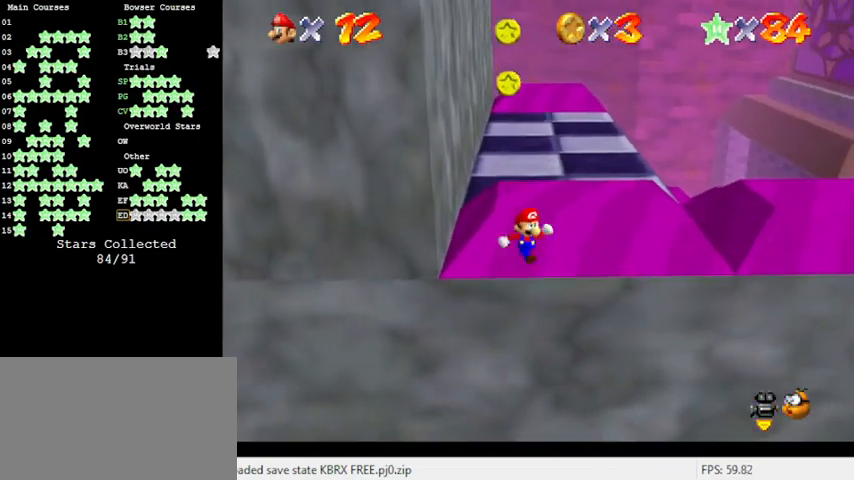
{"keys": ["left"], "events": [[133, "up", "up"], [333, "left", "down"], [366, "right", "up"]]}
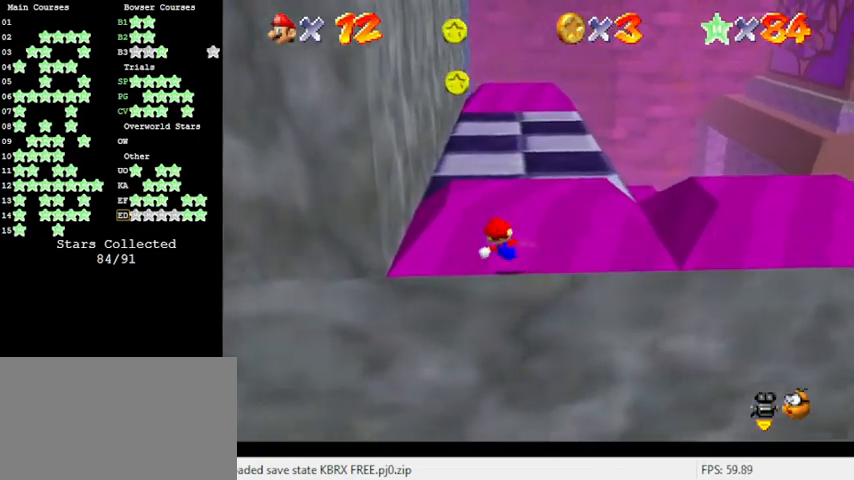
{"keys": ["left", "shift", "up"], "events": [[100, "up", "down"], [200, "shift", "down"]]}
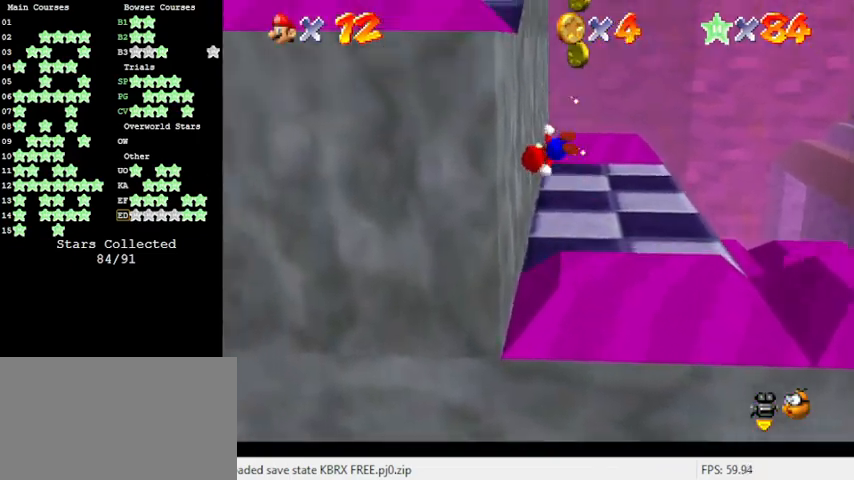
{"keys": ["left", "shift"], "events": [[33, "up", "up"], [66, "shift", "up"], [233, "shift", "down"]]}
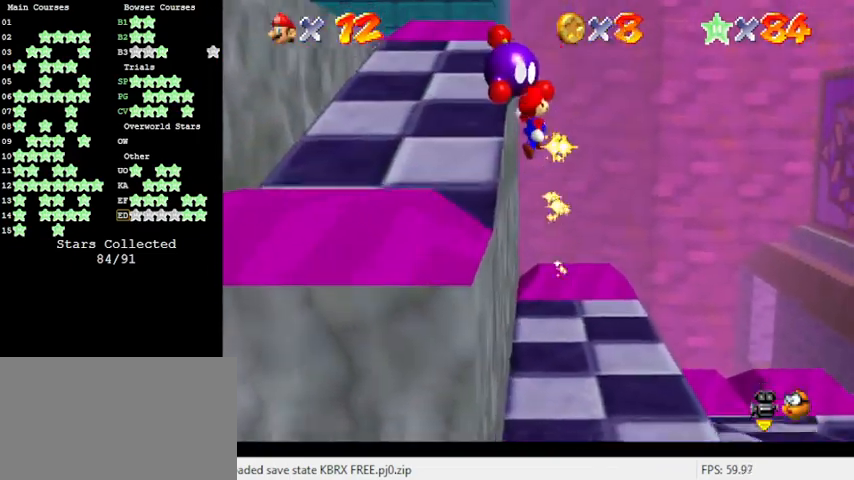
{"keys": ["up"], "events": [[133, "d", "down"], [133, "shift", "up"], [233, "d", "up"], [333, "c", "down"], [366, "up", "down"], [466, "c", "up"], [500, "left", "up"]]}
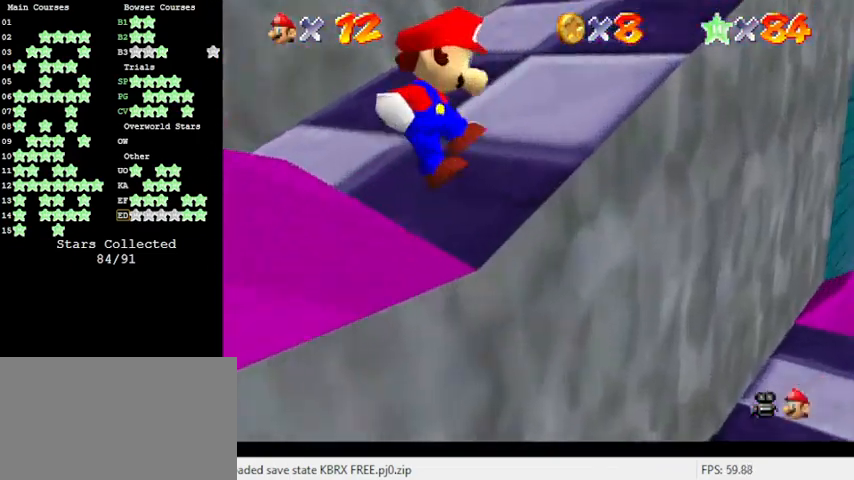
{"keys": ["shift", "up"], "events": [[200, "shift", "down"], [300, "shift", "up"], [366, "shift", "down"]]}
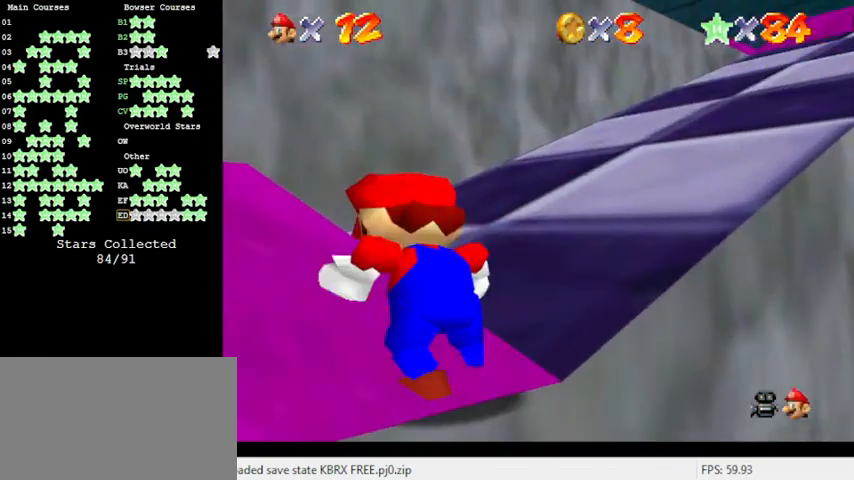
{"keys": ["ctrl", "right", "shift", "up"], "events": [[100, "c", "down"], [166, "c", "up"], [400, "right", "down"], [500, "ctrl", "down"]]}
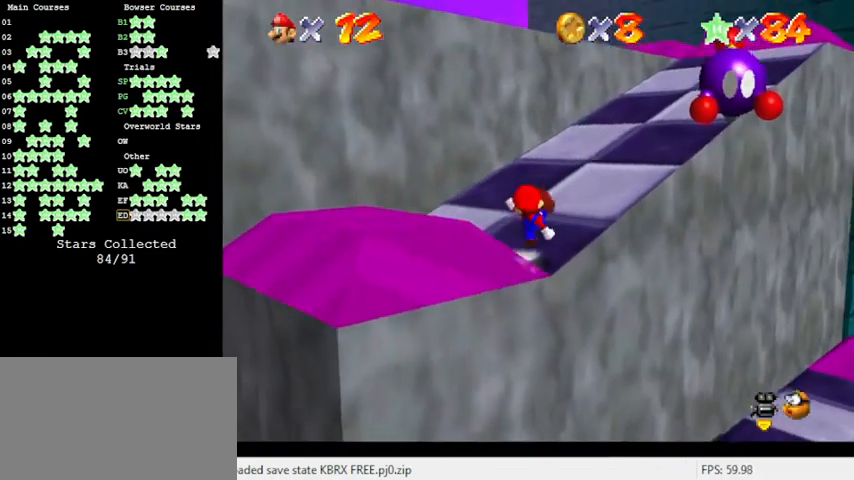
{"keys": ["right", "up"], "events": [[33, "right", "up"], [66, "shift", "up"], [133, "ctrl", "up"], [300, "shift", "down"], [400, "right", "down"], [500, "shift", "up"]]}
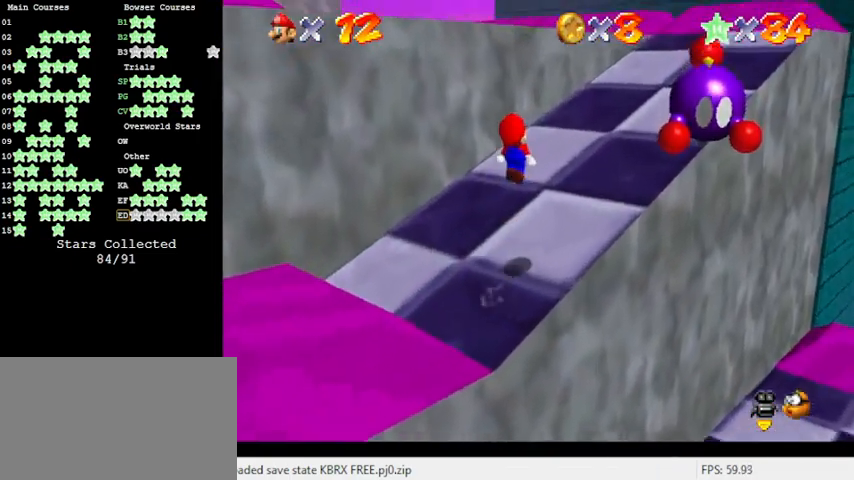
{"keys": ["shift", "up"], "events": [[166, "right", "up"], [333, "right", "down"], [366, "ctrl", "down"], [400, "shift", "down"], [466, "right", "up"], [500, "ctrl", "up"]]}
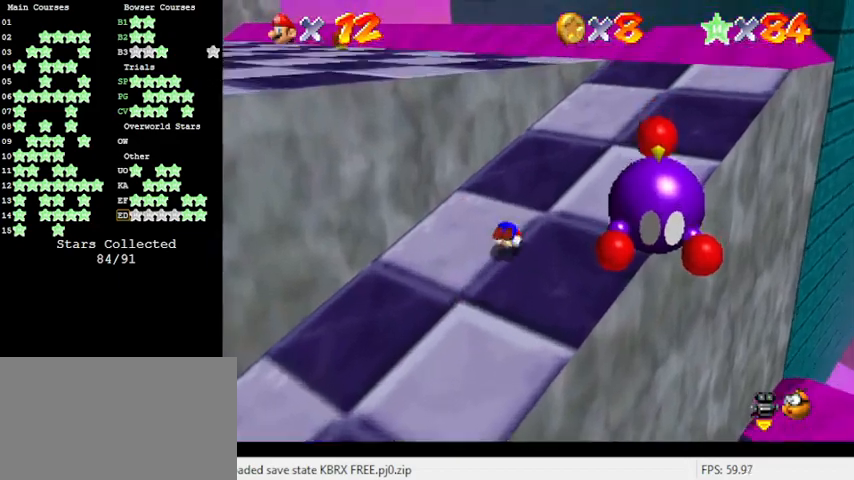
{"keys": ["left", "shift", "up"], "events": [[66, "right", "down"], [66, "shift", "up"], [200, "up", "up"], [333, "left", "down"], [333, "right", "up"], [333, "up", "down"], [433, "shift", "down"]]}